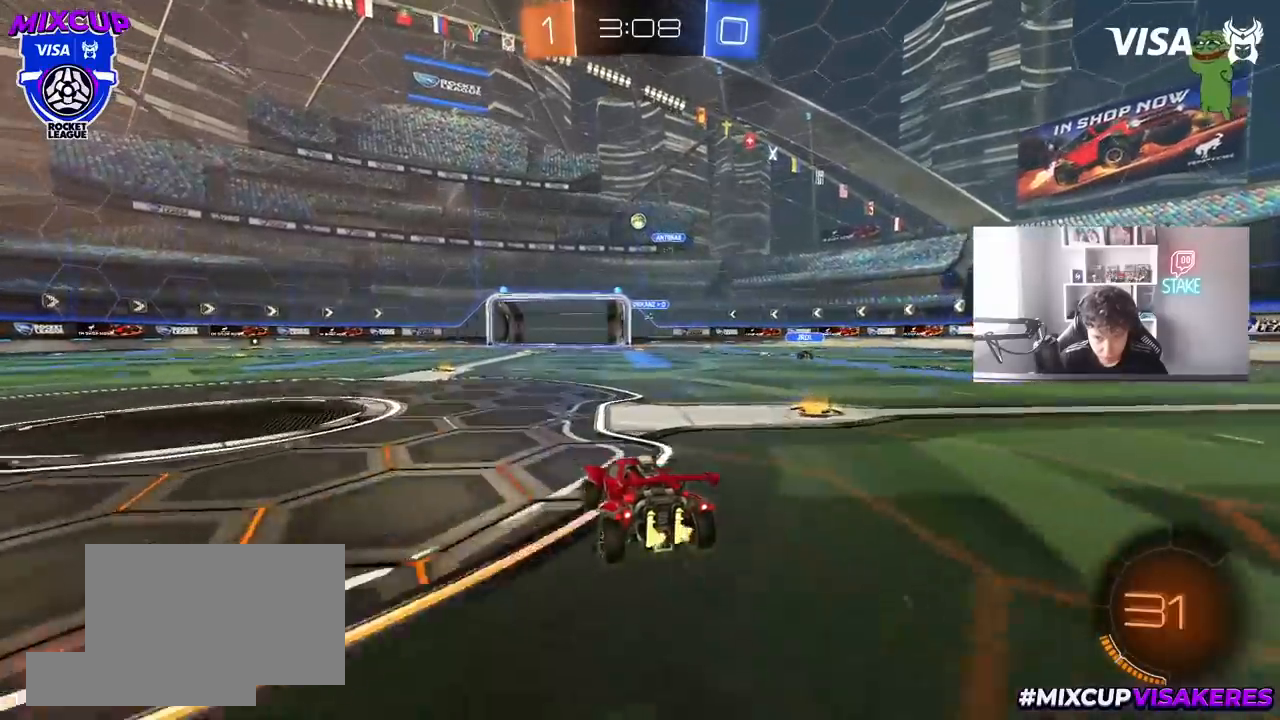
Gameplay with keyboard and mouse; each line is a JSON object with the keys and mouse buttons held at the frame after it. "events" lists presses ("down") and releases ("up") of "1", "2", "3", "4", "5", "a", "alt", "c", "caps_lock", "ctrl", "d", "e", "f", "g", "q", "r", "s", "shift", "space", "t", "tab", "v", "w", "x", "z", "mouse_left", "mouse_wheel" and "mouse_right" between this image and that frame as [ms after this image, input, new state], when the widget could be followed in between. "mouse_left", "mouse_wheel", "mouse_right" = the "left", "wheel", "right" buttons of the "mouse" list. No other keys are recorded. "wheel" means that the mouse wheel is clicked or scrolled. "mouse_move" is the direction in which the mouse moves at that frame (one of eight, or "still"), when it could be read.
{"keys": ["a", "w"], "mouse": [], "mouse_move": "still", "events": [[117, "a", "down"], [250, "a", "up"], [483, "a", "down"]]}
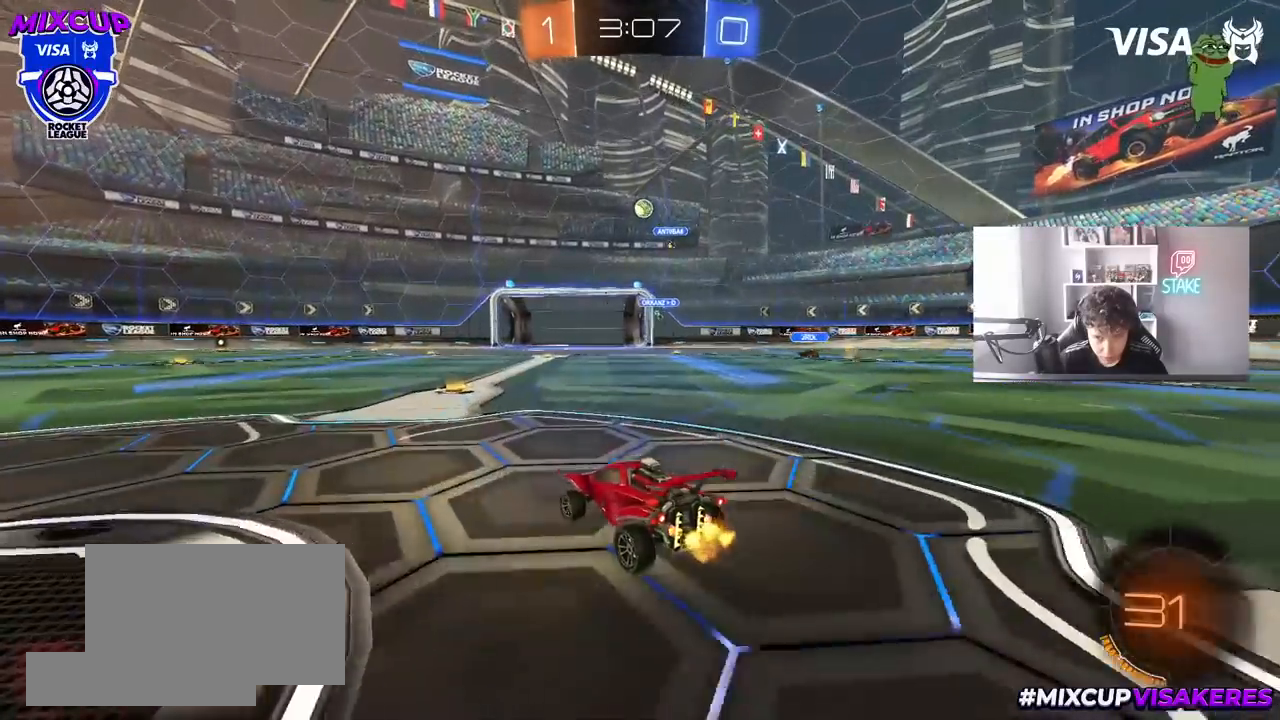
{"keys": ["d"], "mouse": [], "mouse_move": "still", "events": [[33, "a", "up"], [183, "w", "up"], [317, "d", "down"], [317, "s", "down"], [417, "s", "up"]]}
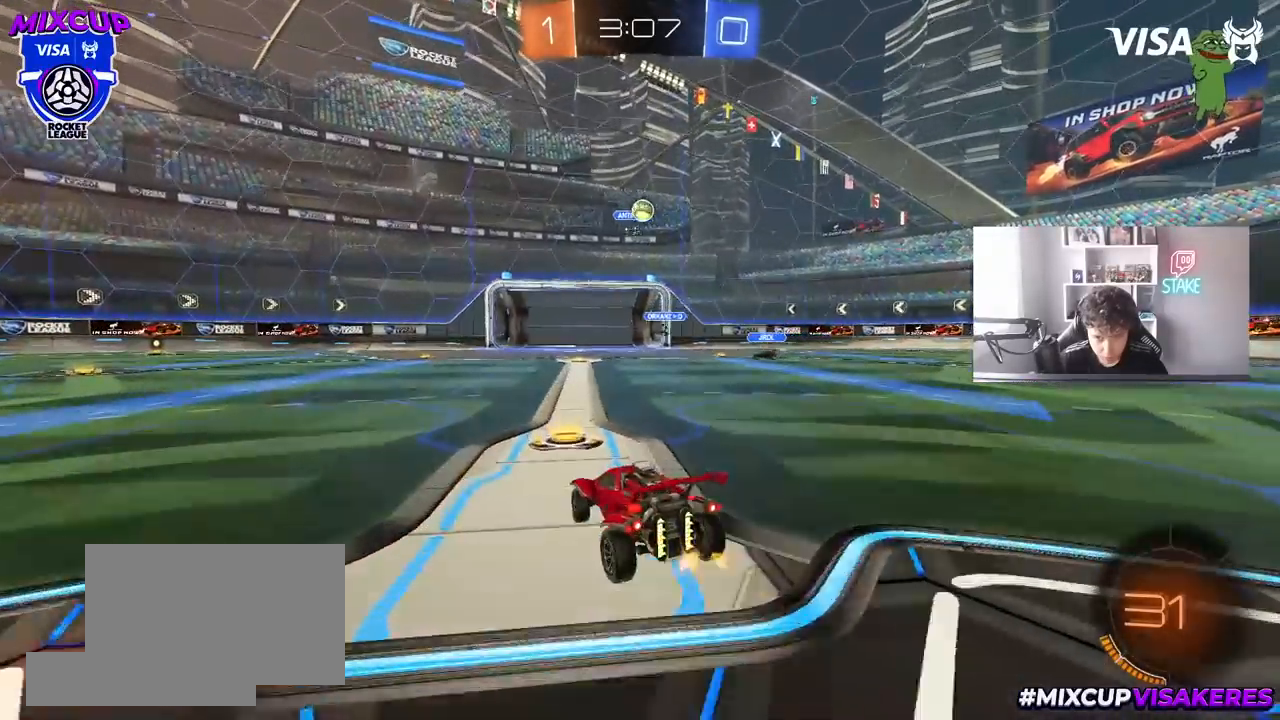
{"keys": ["a", "shift", "w"], "mouse": [], "mouse_move": "still", "events": [[50, "w", "down"], [100, "d", "up"], [283, "a", "down"], [467, "shift", "down"]]}
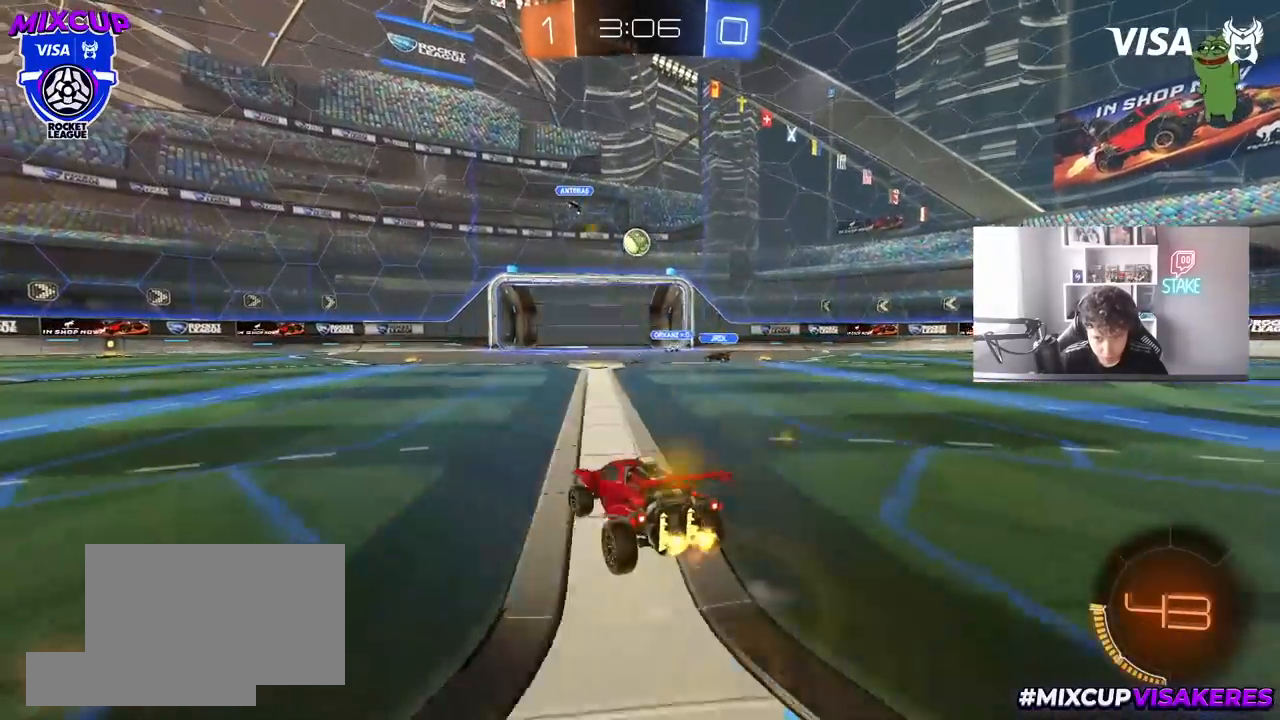
{"keys": ["a", "w"], "mouse": [], "mouse_move": "still", "events": [[67, "shift", "up"], [250, "w", "up"], [400, "w", "down"]]}
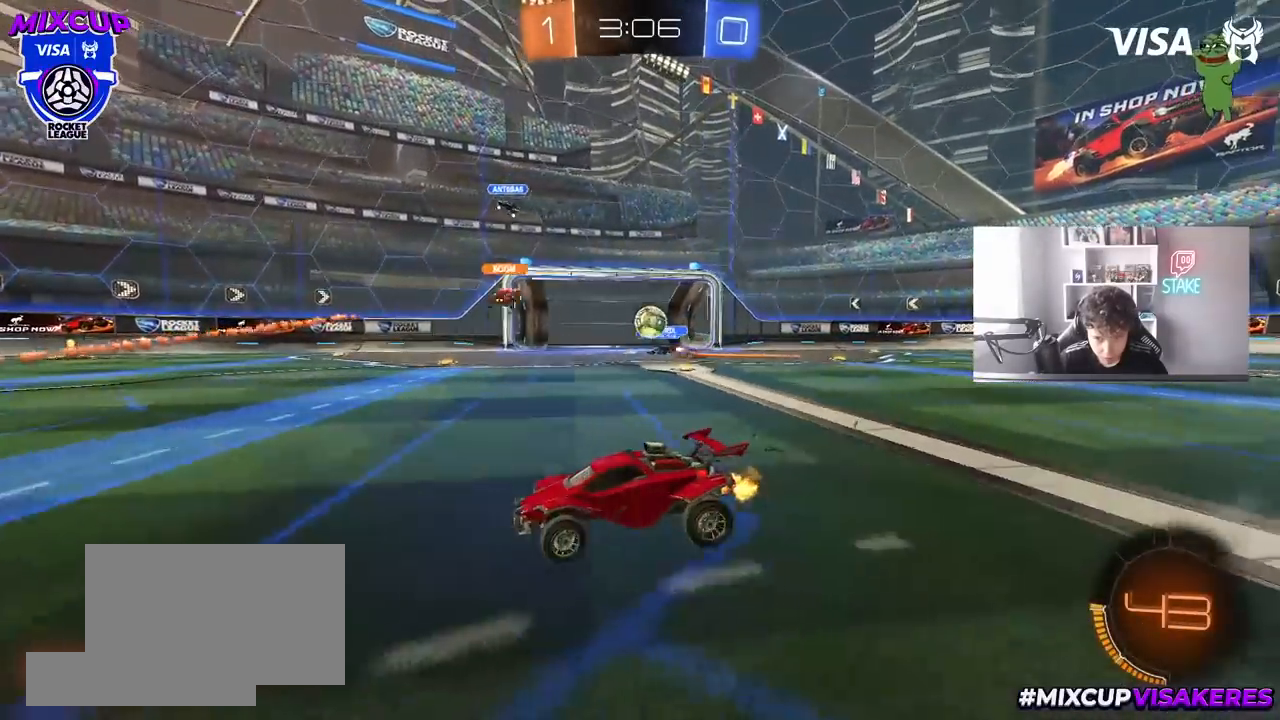
{"keys": ["a", "w"], "mouse": [], "mouse_move": "still", "events": [[33, "a", "up"], [183, "d", "down"], [267, "d", "up"], [500, "a", "down"]]}
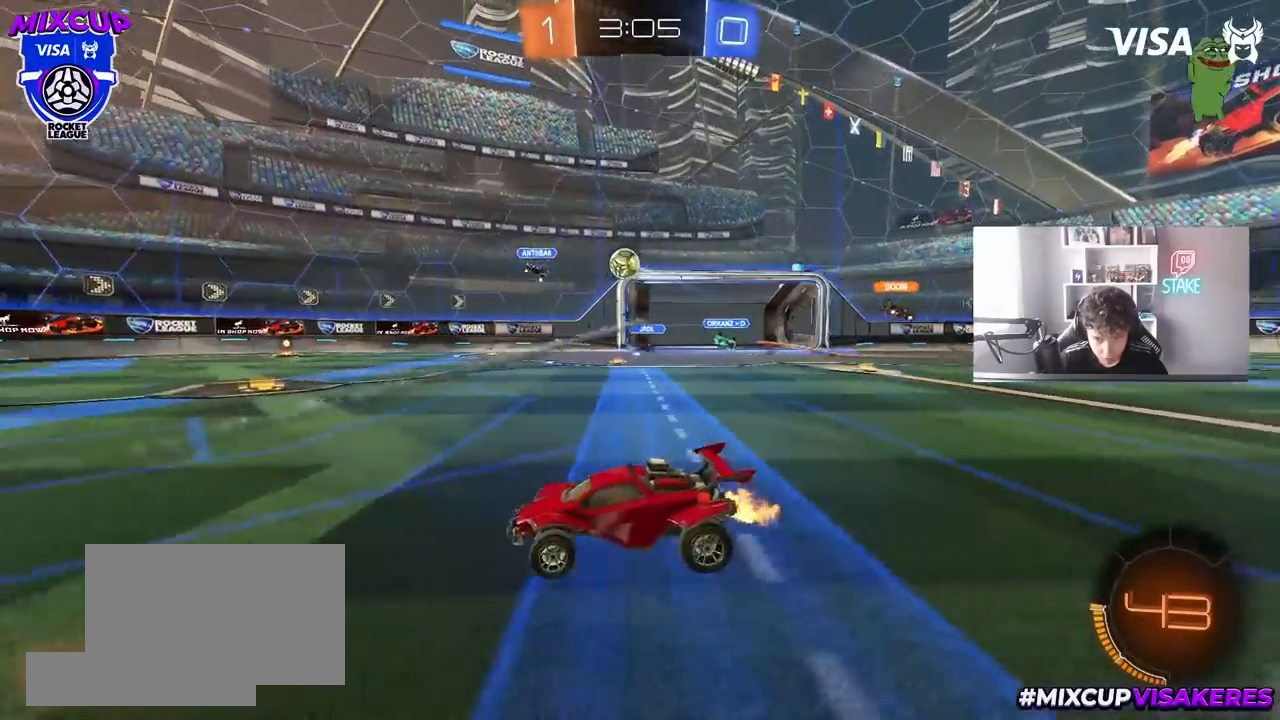
{"keys": ["w"], "mouse": [], "mouse_move": "still", "events": [[150, "space", "down"], [200, "a", "up"], [333, "space", "up"]]}
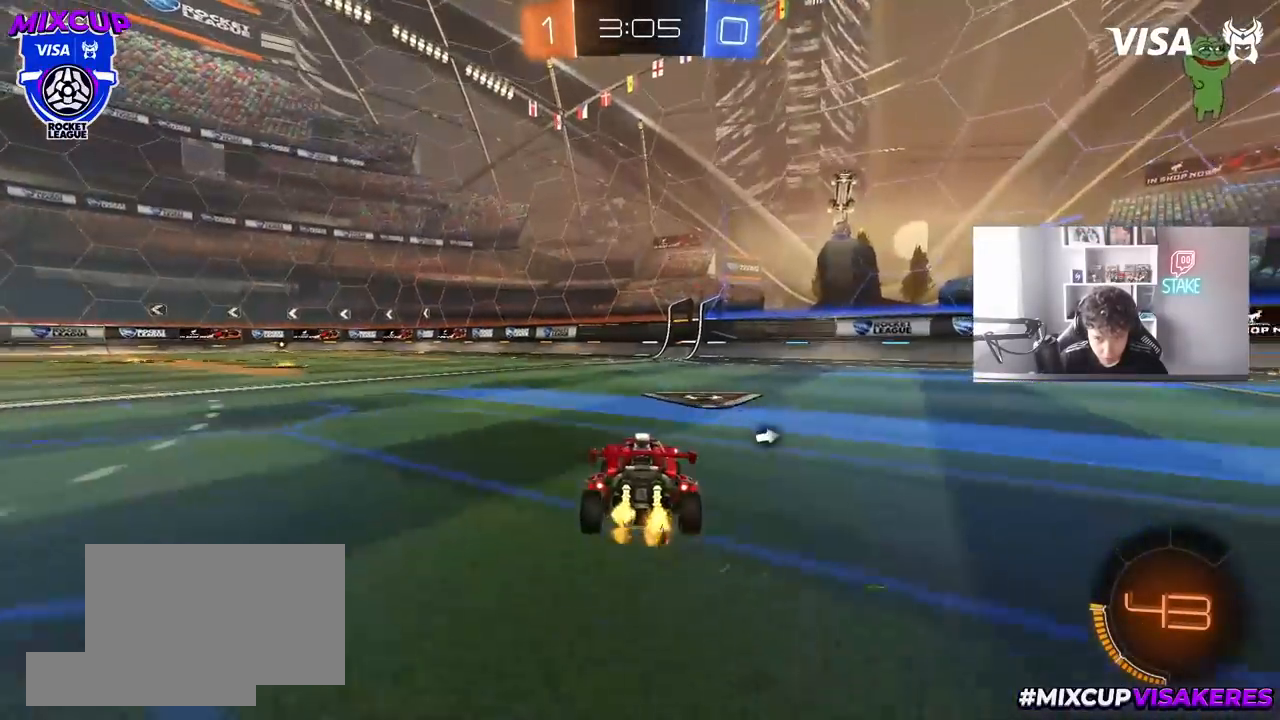
{"keys": ["w"], "mouse": [], "mouse_move": "still", "events": [[117, "space", "down"], [167, "d", "down"], [250, "d", "up"], [300, "space", "up"]]}
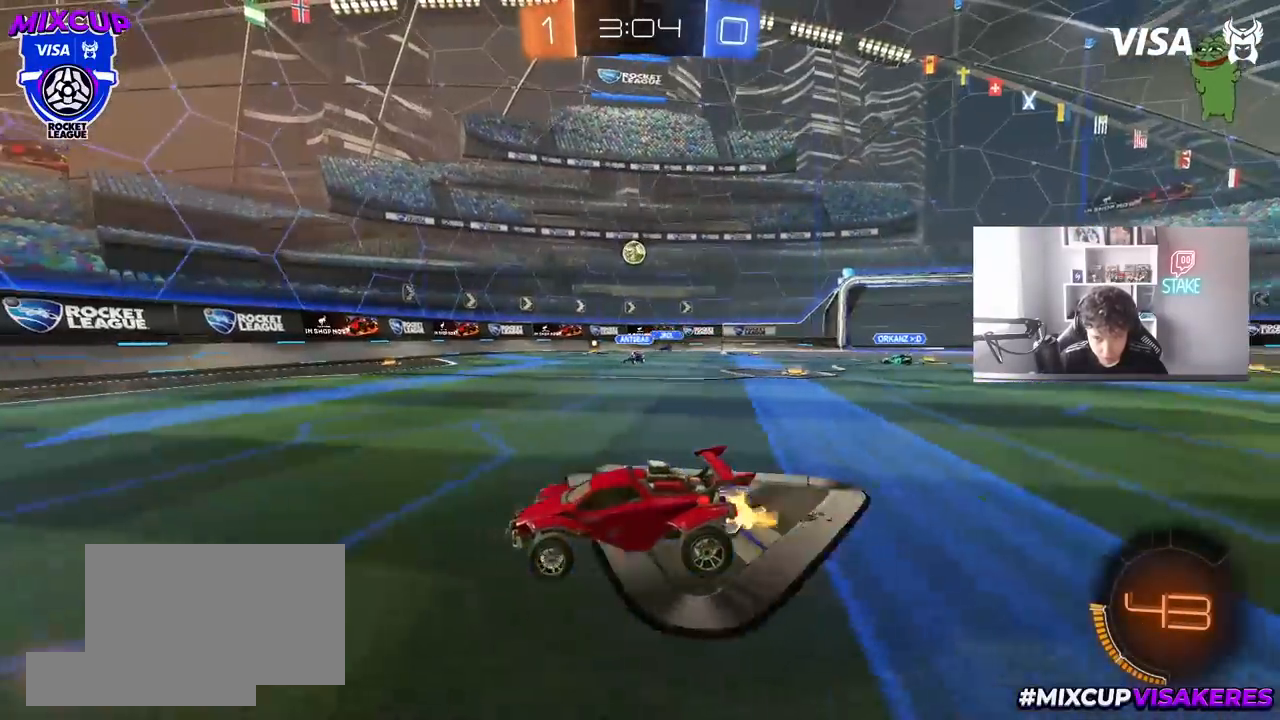
{"keys": ["a", "w"], "mouse": [], "mouse_move": "still", "events": [[417, "d", "down"], [500, "a", "down"], [500, "d", "up"]]}
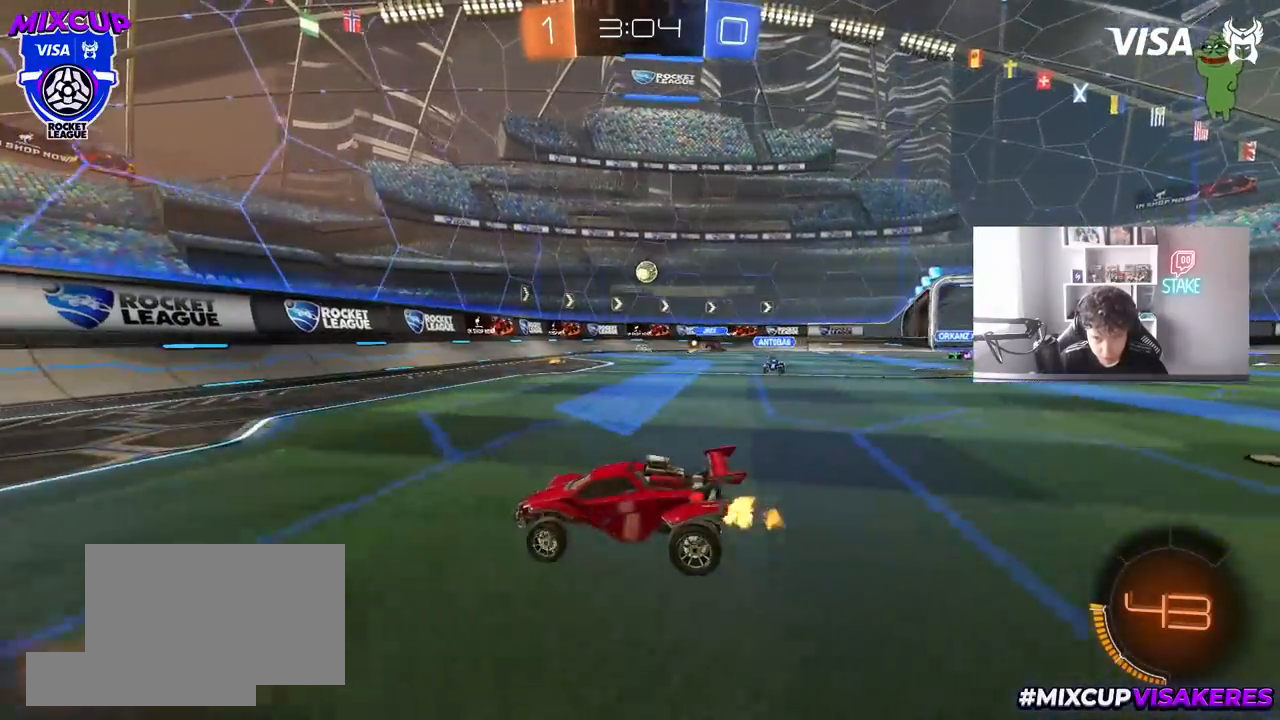
{"keys": ["w"], "mouse": [], "mouse_move": "still", "events": [[283, "a", "up"]]}
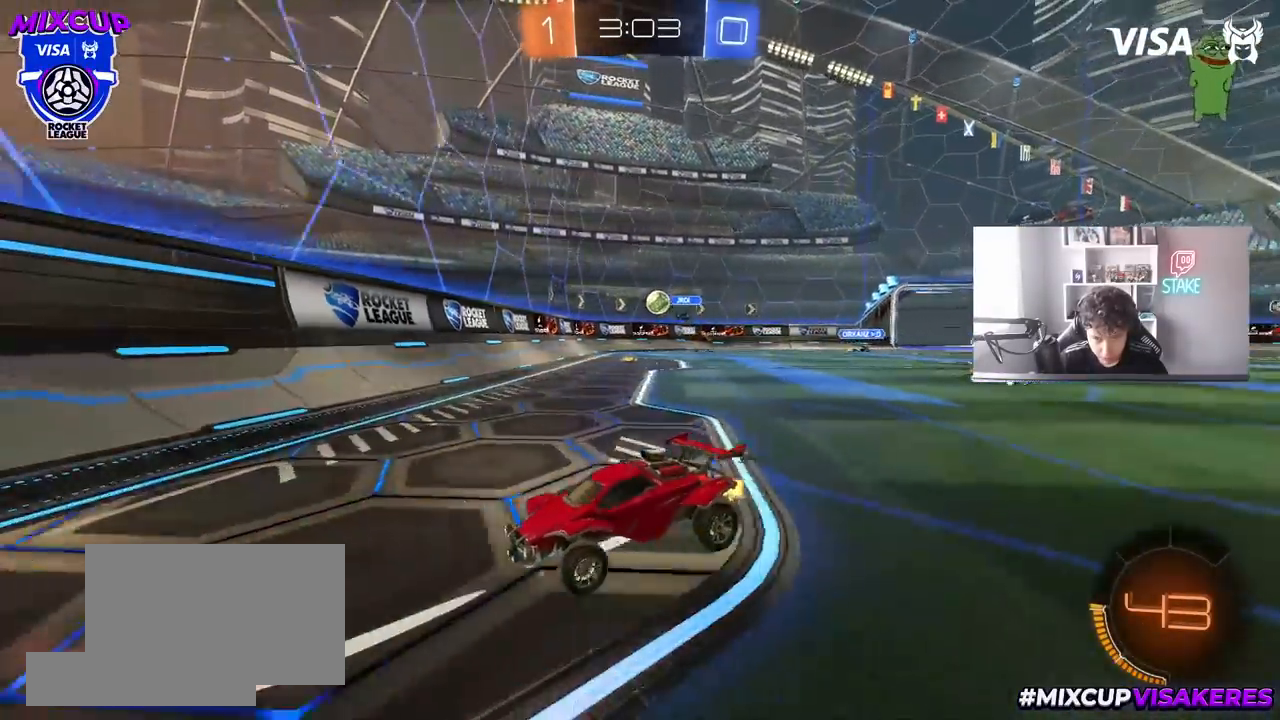
{"keys": ["d", "w"], "mouse": [], "mouse_move": "still", "events": [[17, "d", "down"], [117, "shift", "down"], [300, "shift", "up"]]}
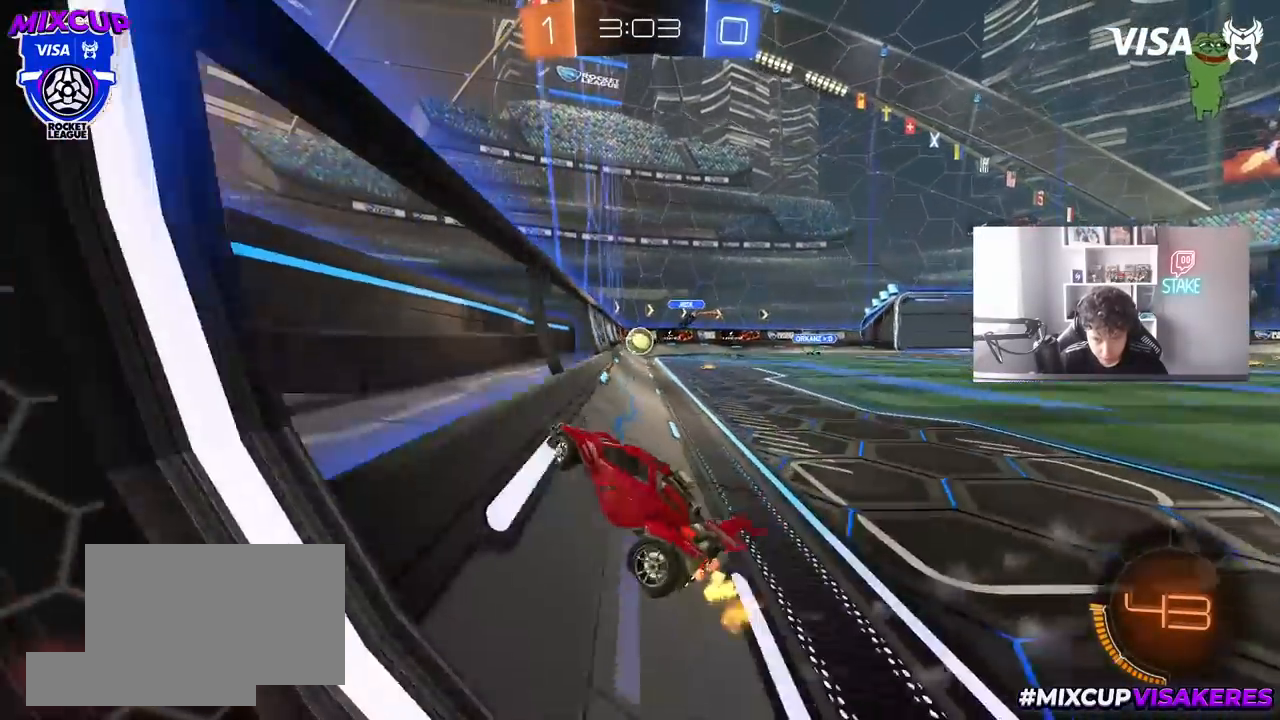
{"keys": ["d", "w"], "mouse": [], "mouse_move": "still", "events": [[83, "d", "up"], [83, "mouse_left", "down"], [267, "d", "down"], [267, "mouse_left", "up"], [367, "d", "up"], [417, "d", "down"]]}
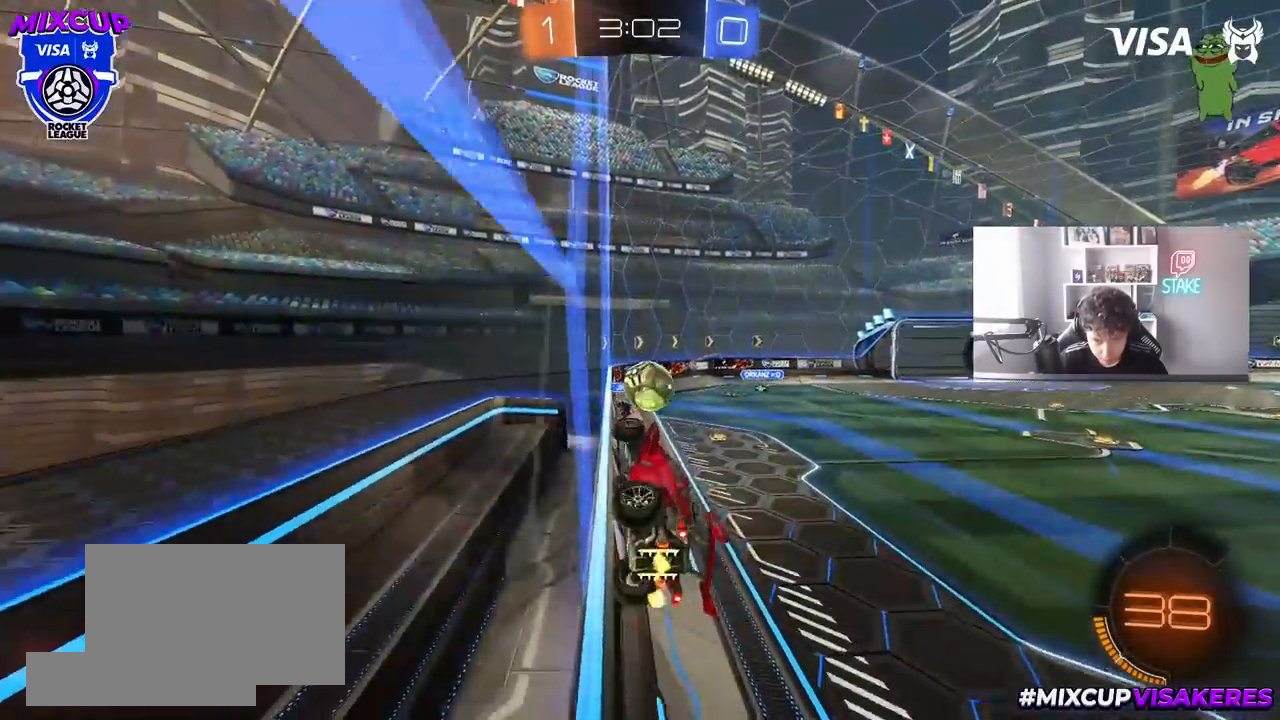
{"keys": ["d", "shift"], "mouse": ["left", "right"], "mouse_move": "still", "events": [[50, "s", "down"], [50, "w", "up"], [100, "a", "down"], [150, "a", "up"], [150, "mouse_left", "down"], [150, "mouse_right", "down"], [233, "s", "up"], [283, "mouse_right", "up"], [283, "shift", "down"], [333, "mouse_right", "down"]]}
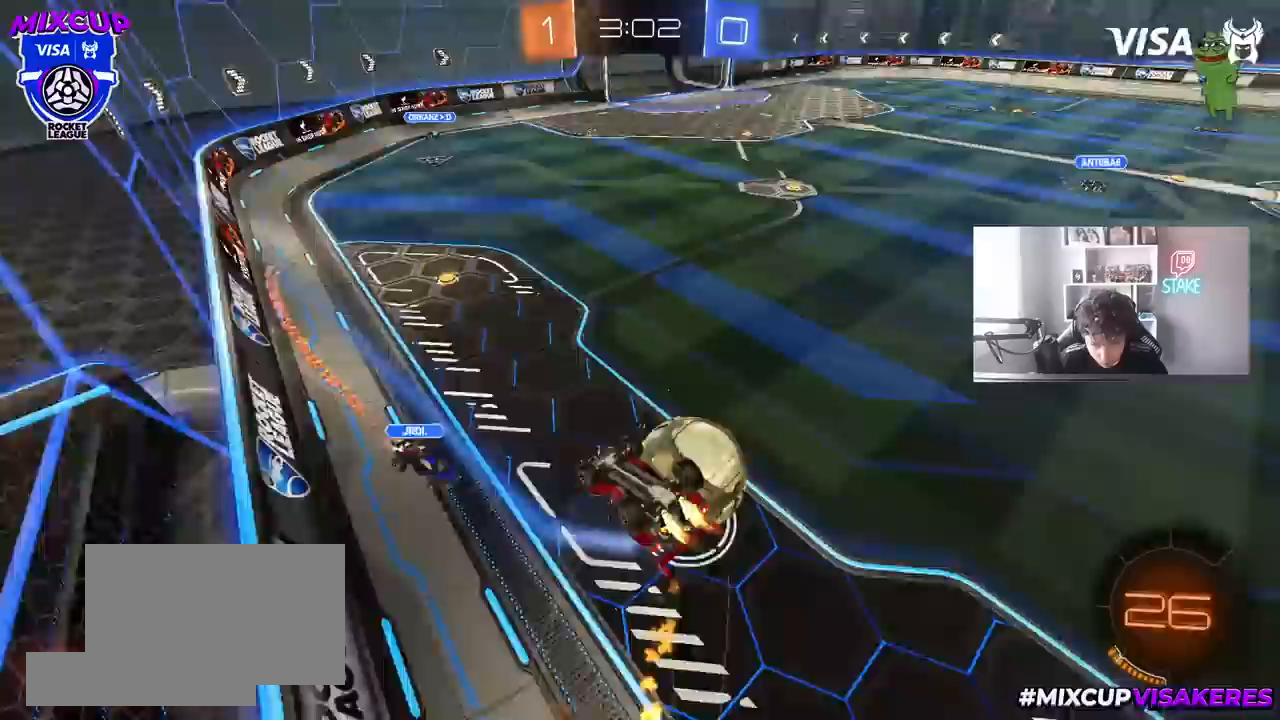
{"keys": ["d", "s"], "mouse": [], "mouse_move": "still", "events": [[67, "mouse_right", "up"], [217, "shift", "up"], [250, "mouse_left", "up"], [300, "s", "down"]]}
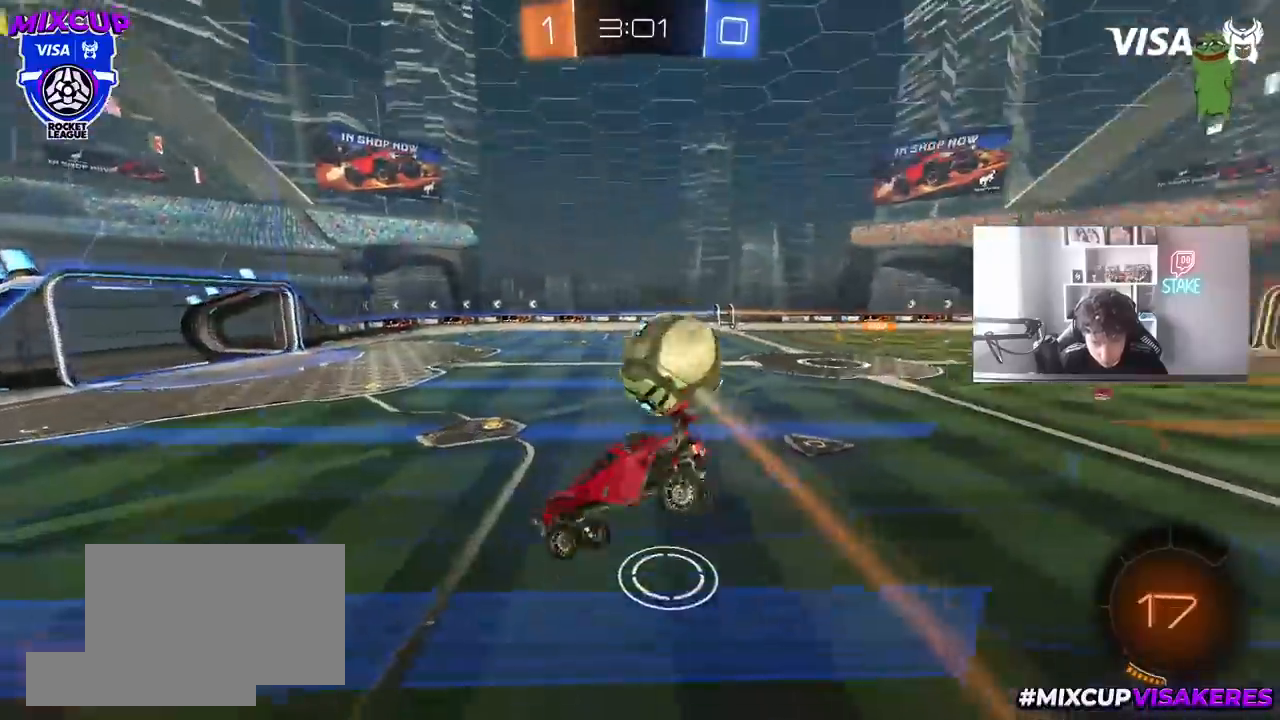
{"keys": ["a"], "mouse": ["left"], "mouse_move": "still", "events": [[133, "d", "up"], [183, "a", "down"], [183, "shift", "down"], [317, "a", "up"], [317, "mouse_left", "down"], [317, "shift", "up"], [417, "d", "down"], [450, "d", "up"], [450, "s", "up"], [500, "a", "down"]]}
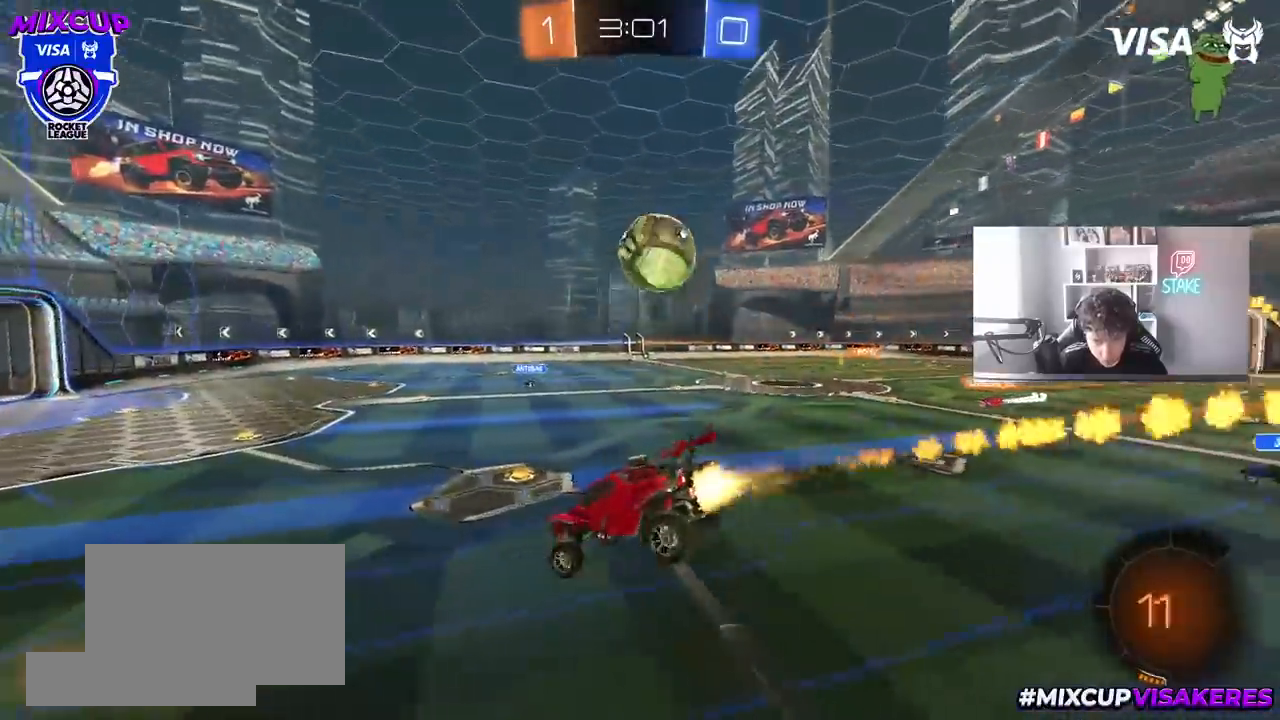
{"keys": ["d", "w"], "mouse": ["left"], "mouse_move": "up-left", "events": [[200, "a", "up"], [283, "w", "down"], [467, "d", "down"]]}
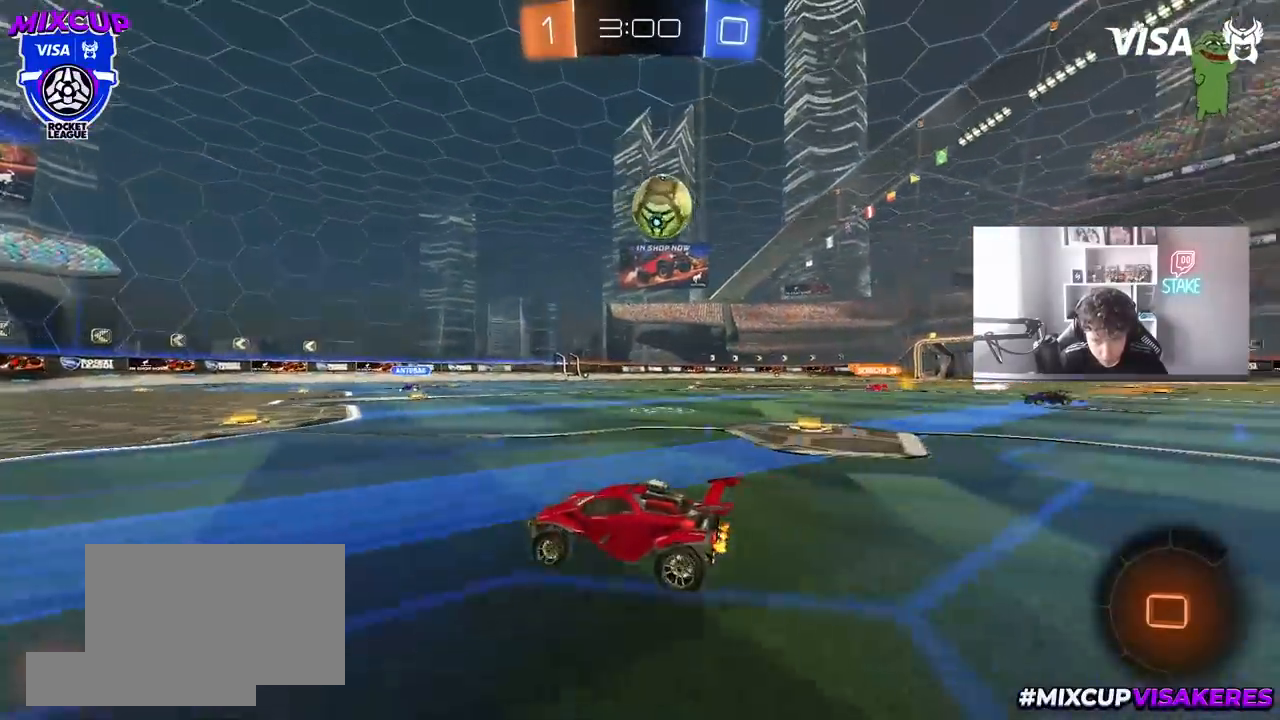
{"keys": ["d", "w"], "mouse": ["left"], "mouse_move": "still", "events": [[167, "d", "up"], [250, "d", "down"], [350, "d", "up"], [450, "d", "down"]]}
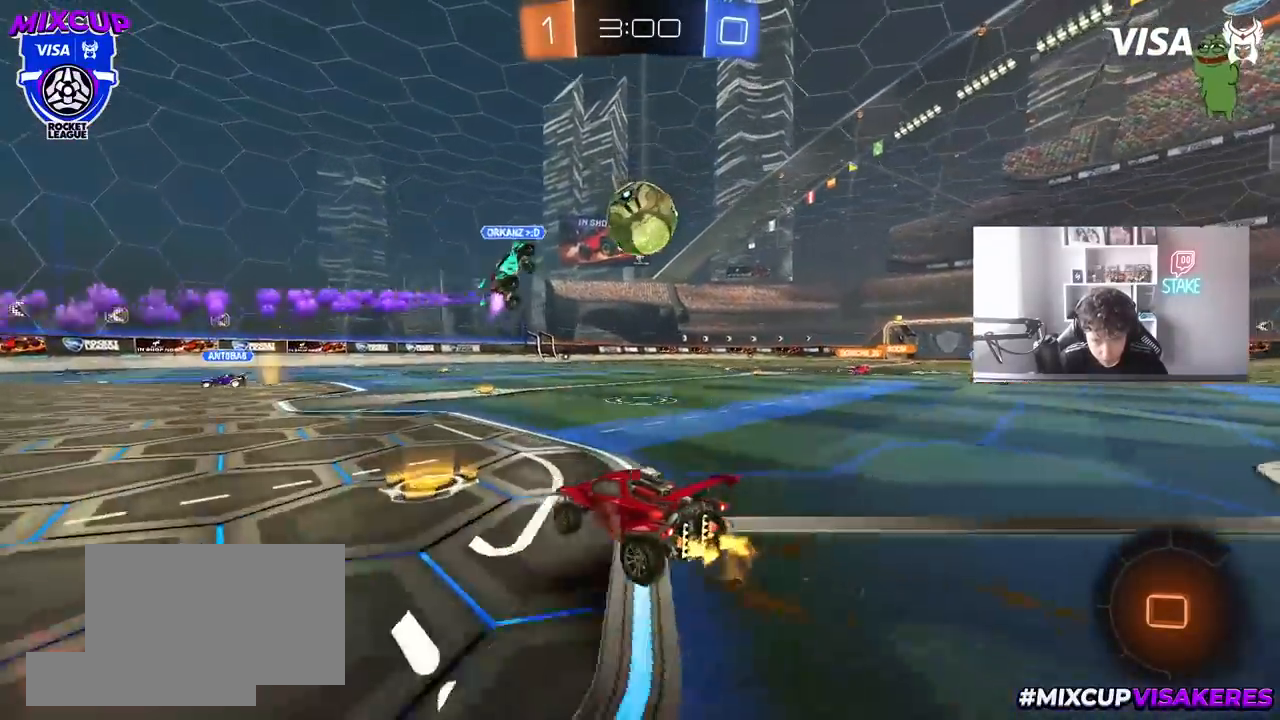
{"keys": ["d", "w"], "mouse": ["left"], "mouse_move": "still", "events": [[133, "d", "up"], [367, "d", "down"]]}
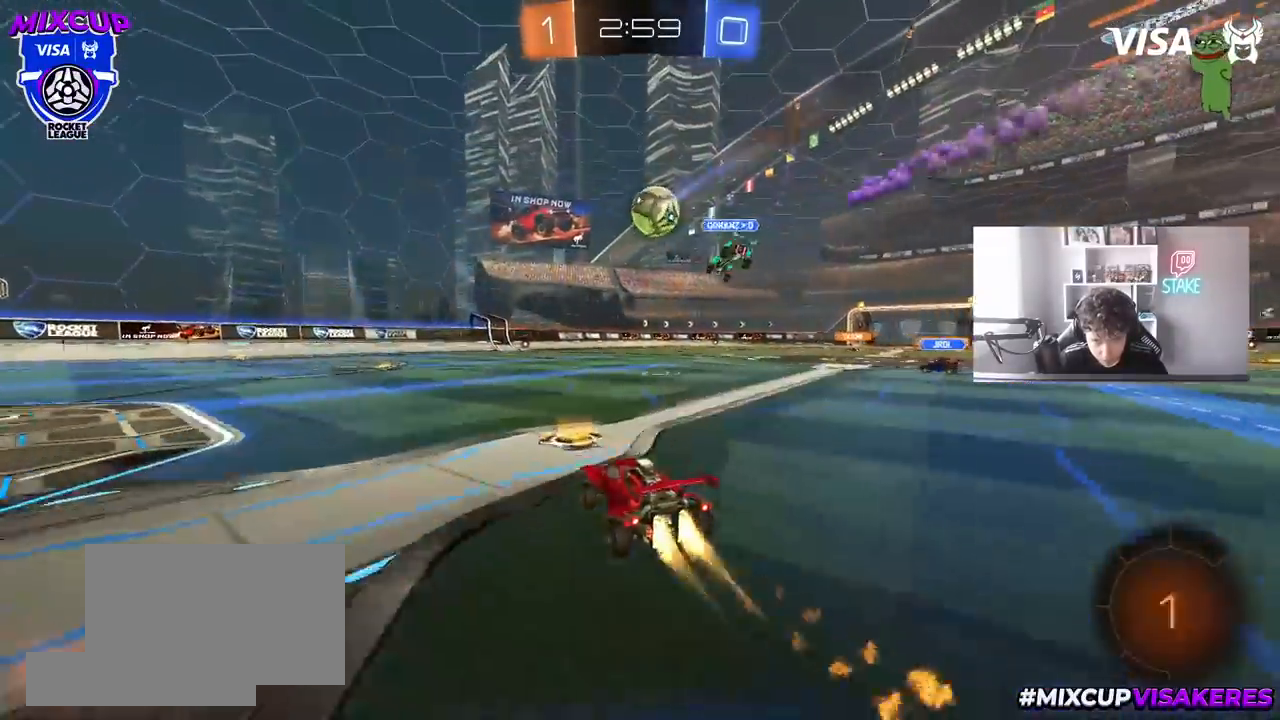
{"keys": ["d", "space", "w"], "mouse": [], "mouse_move": "still", "events": [[200, "mouse_left", "up"], [200, "shift", "down"], [233, "shift", "up"], [433, "space", "down"]]}
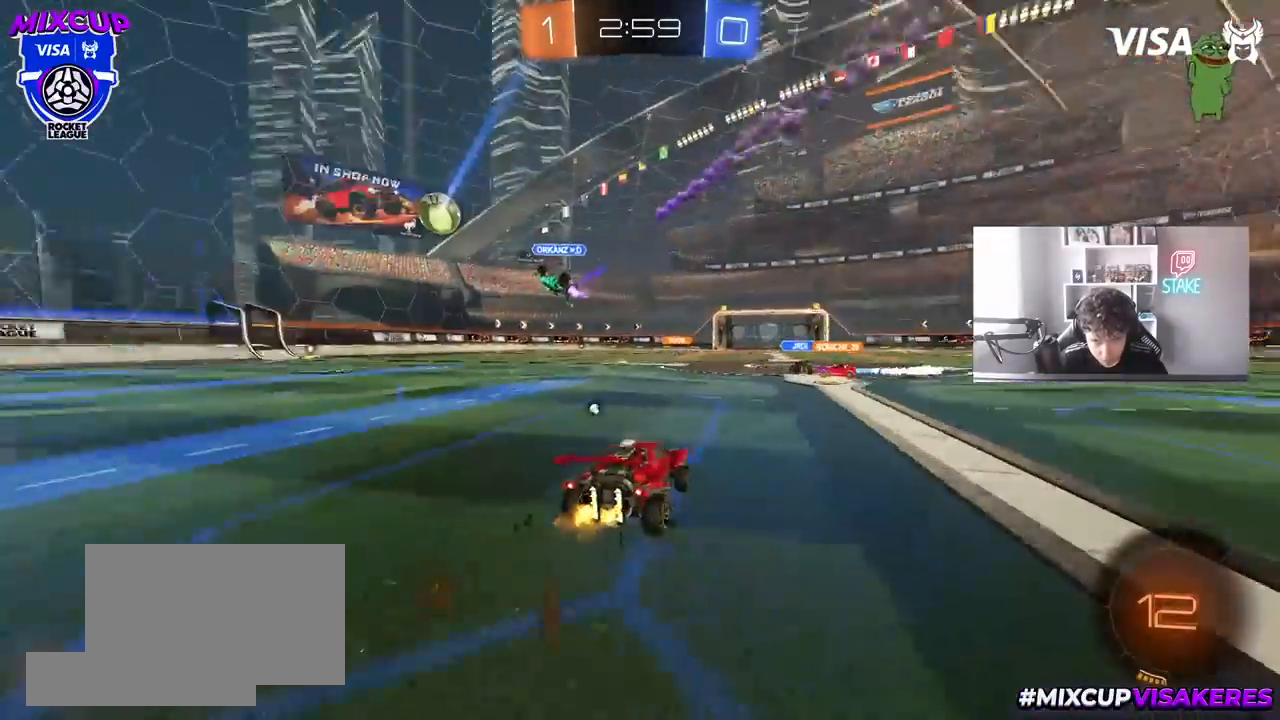
{"keys": ["w"], "mouse": [], "mouse_move": "still", "events": [[117, "d", "up"], [117, "space", "up"], [350, "a", "down"], [400, "mouse_right", "down"], [483, "a", "up"], [483, "mouse_right", "up"]]}
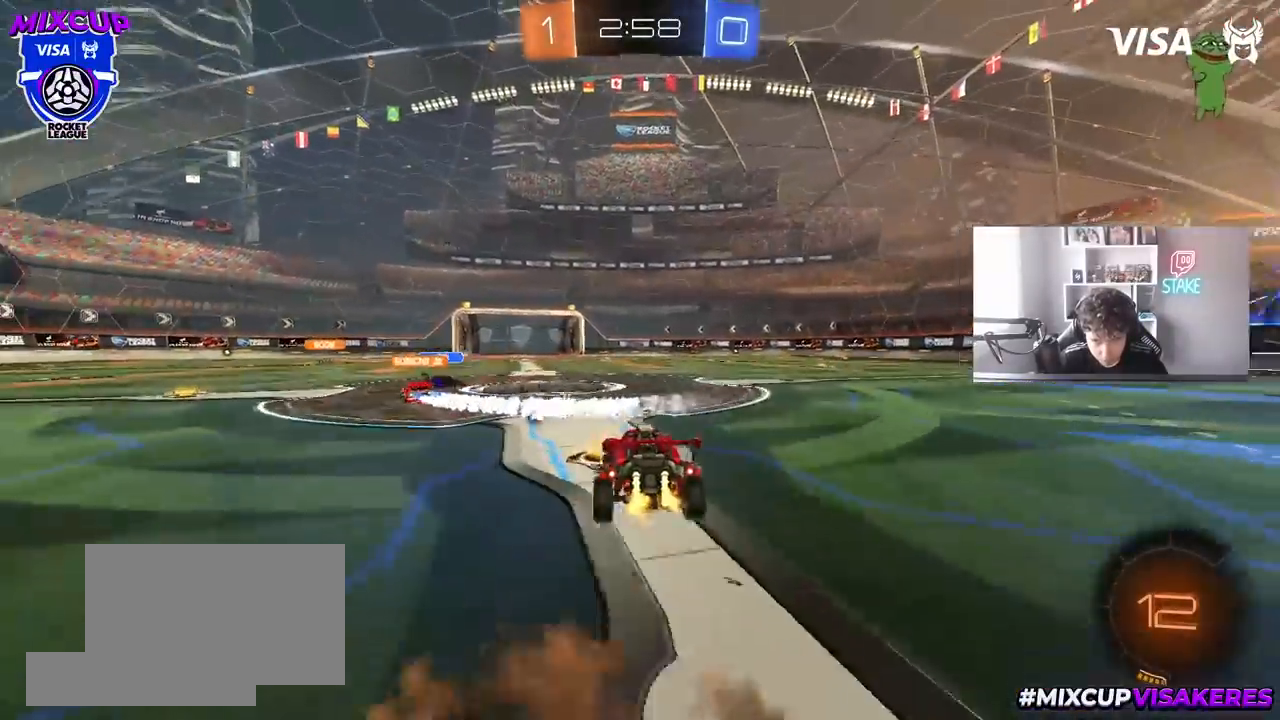
{"keys": ["d", "shift", "space"], "mouse": [], "events": [[33, "d", "down"], [33, "shift", "down"], [83, "mouse_right", "down"], [133, "s", "down"], [133, "w", "up"], [183, "mouse_right", "up"], [317, "space", "down"], [450, "s", "up"]]}
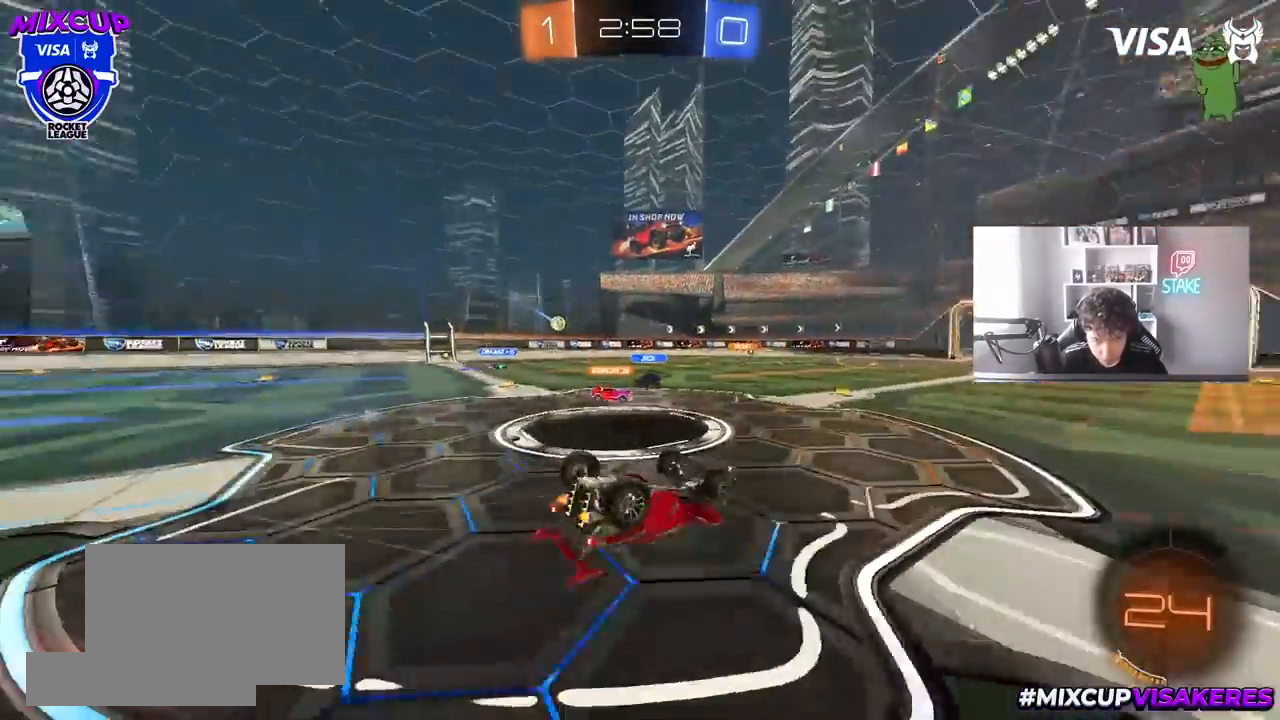
{"keys": [], "mouse": [], "mouse_move": "still", "events": [[50, "space", "up"], [100, "s", "down"], [283, "s", "up"], [283, "shift", "up"], [383, "d", "up"]]}
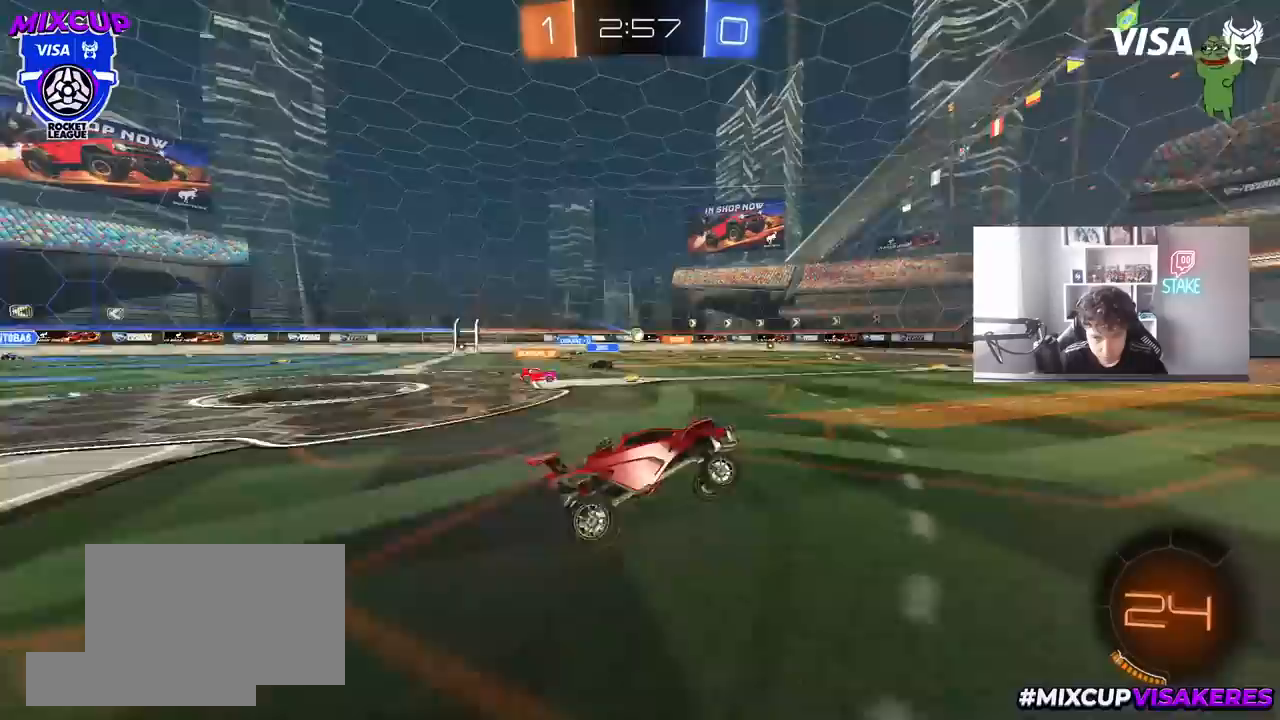
{"keys": ["w"], "mouse": [], "mouse_move": "still", "events": [[17, "w", "down"]]}
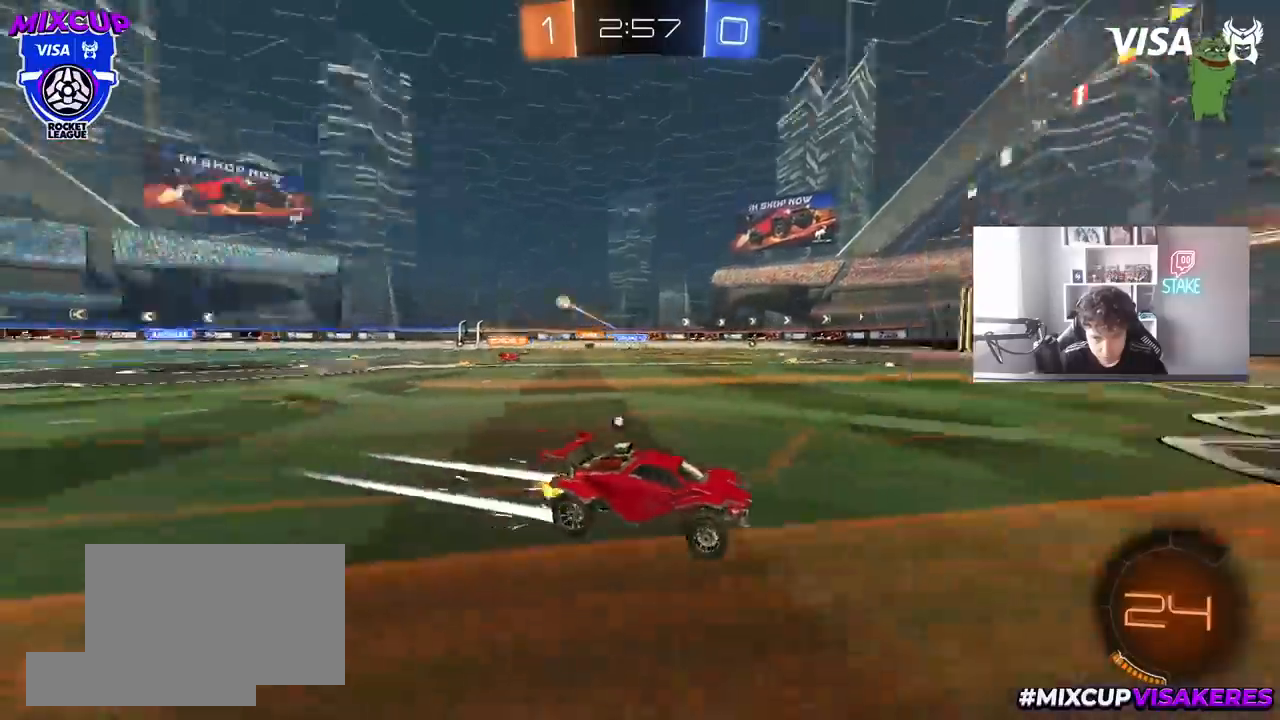
{"keys": ["w"], "mouse": [], "mouse_move": "still", "events": [[33, "mouse_left", "down"], [33, "space", "down"], [83, "d", "down"], [133, "space", "up"], [183, "mouse_left", "up"], [217, "d", "up"]]}
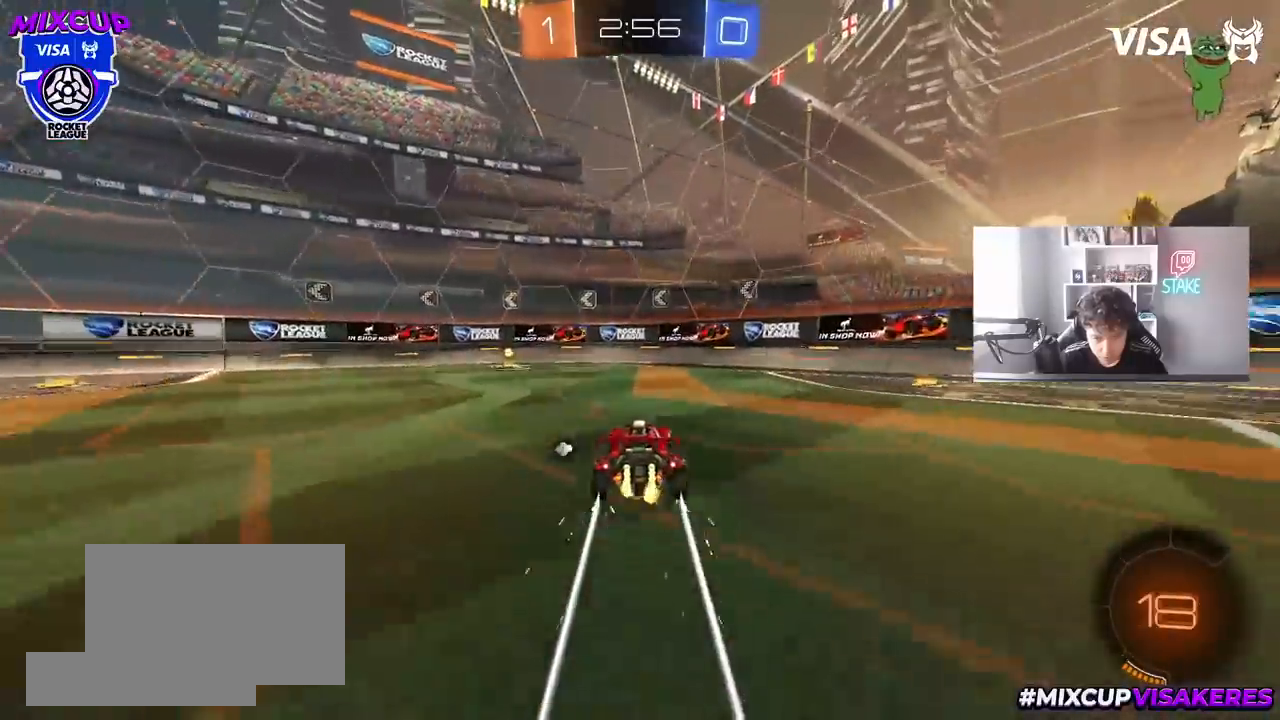
{"keys": ["a", "shift", "w"], "mouse": ["left"], "mouse_move": "still", "events": [[50, "a", "down"], [200, "a", "up"], [233, "space", "down"], [317, "mouse_left", "down"], [433, "a", "down"], [433, "shift", "down"], [433, "space", "up"]]}
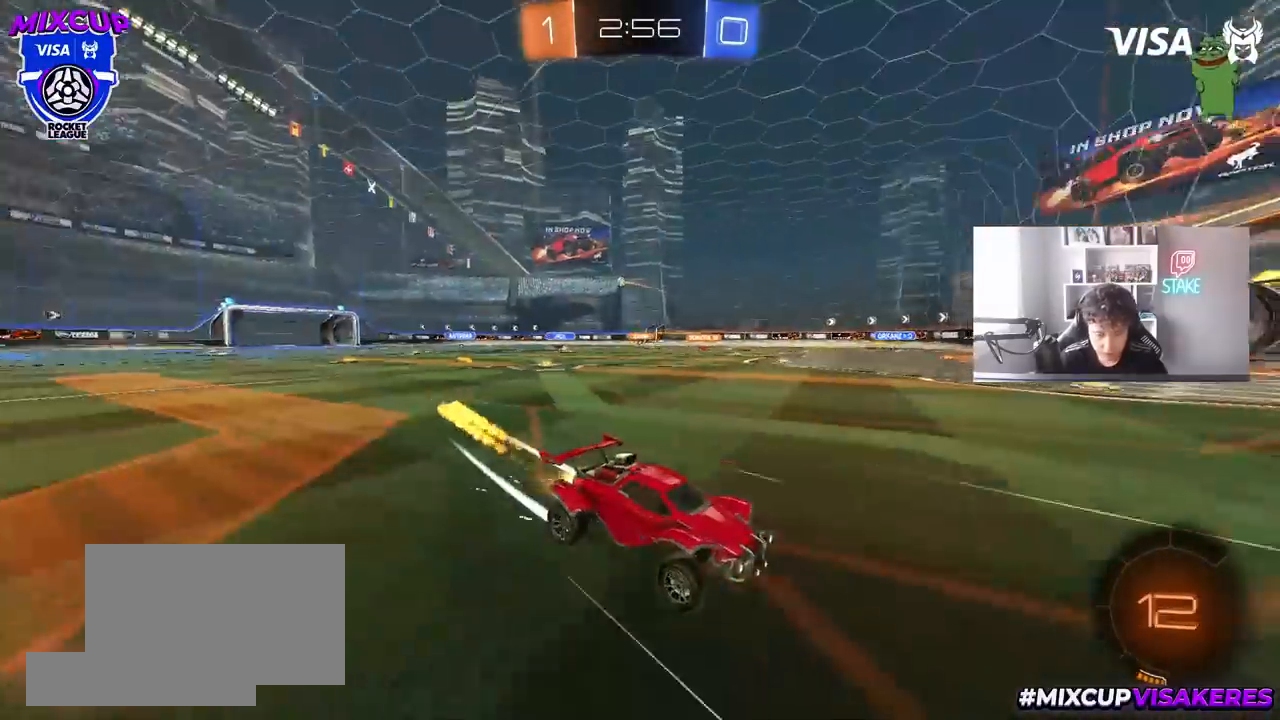
{"keys": ["a", "shift", "w"], "mouse": [], "mouse_move": "still", "events": [[67, "shift", "up"], [433, "mouse_left", "up"], [433, "shift", "down"]]}
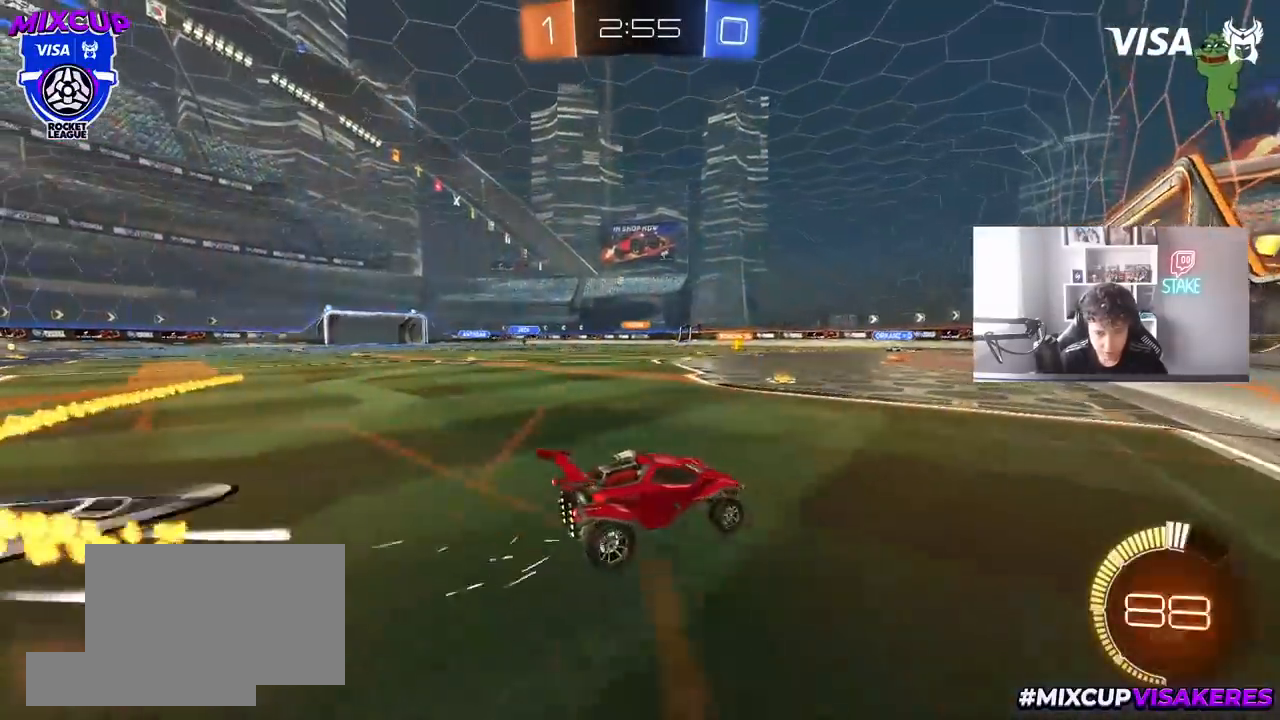
{"keys": ["a", "shift", "w"], "mouse": ["left", "right"], "mouse_move": "still", "events": [[33, "shift", "up"], [367, "a", "up"], [367, "mouse_left", "down"], [367, "mouse_right", "down"], [467, "a", "down"], [467, "mouse_right", "up"], [467, "shift", "down"], [500, "mouse_right", "down"]]}
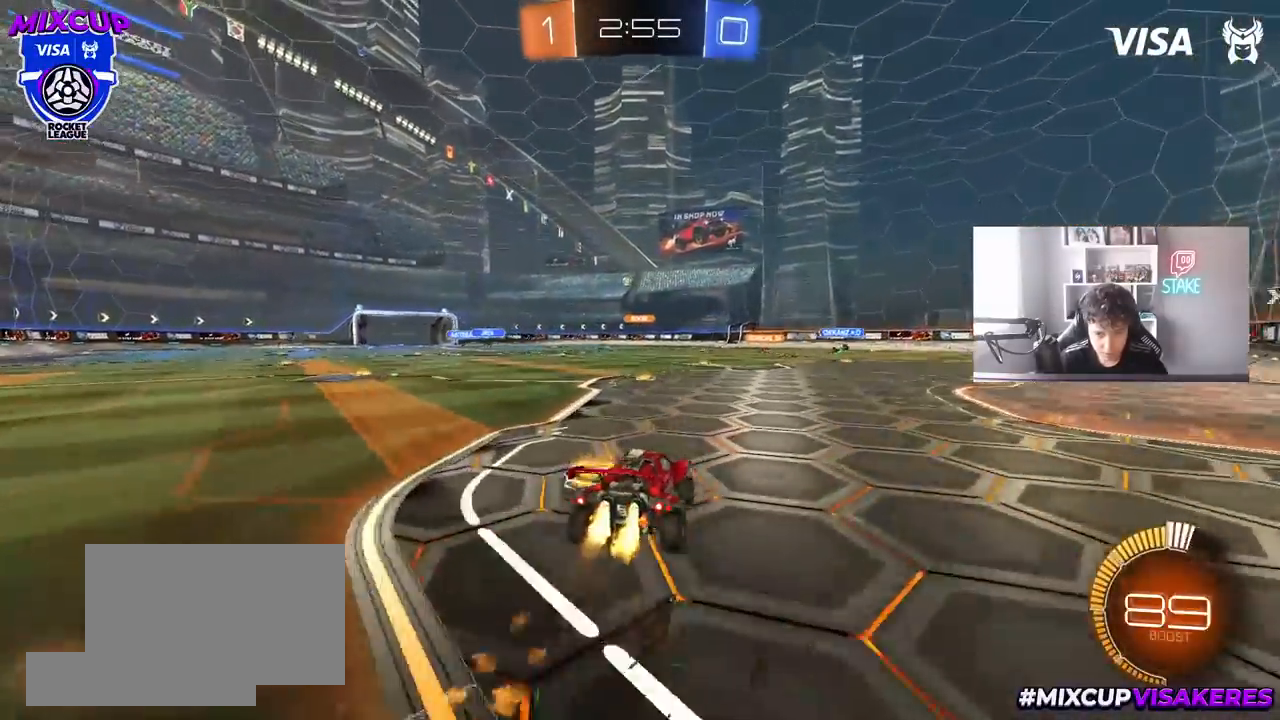
{"keys": ["a", "shift"], "mouse": [], "mouse_move": "still", "events": [[100, "s", "down"], [100, "w", "up"], [150, "mouse_left", "up"], [200, "mouse_right", "up"], [433, "s", "up"]]}
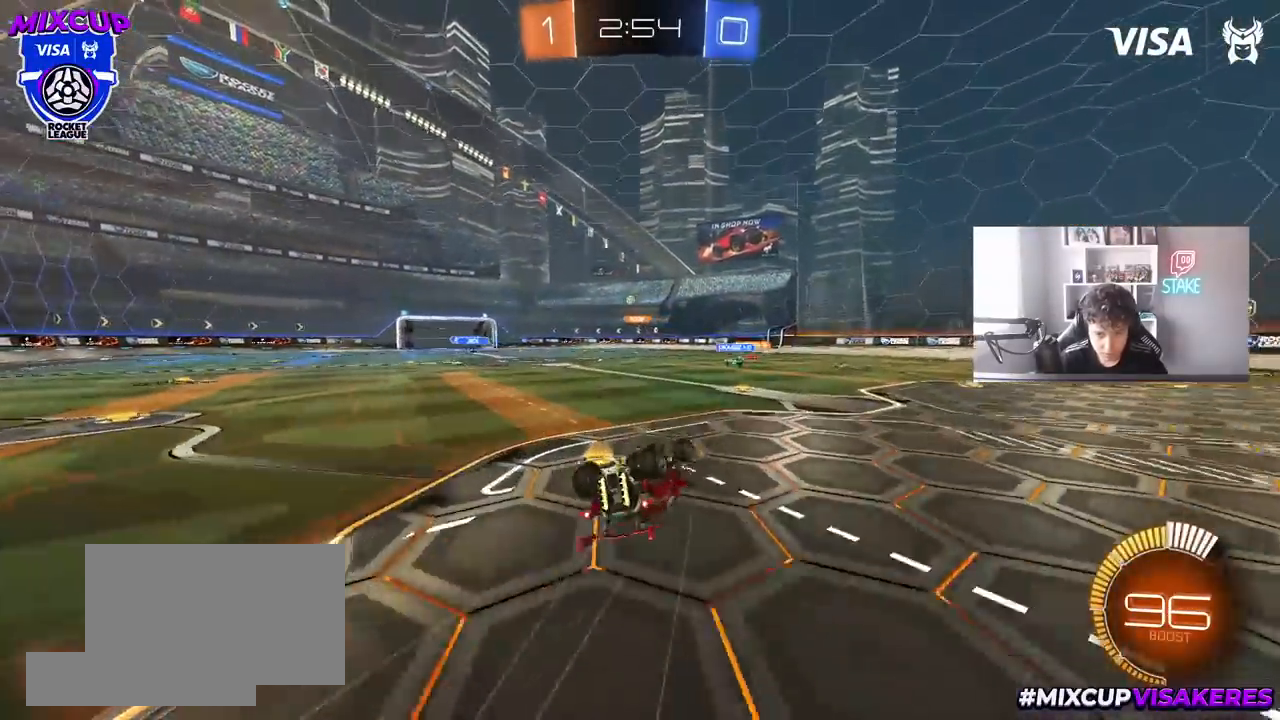
{"keys": [], "mouse": [], "mouse_move": "still", "events": [[67, "s", "down"], [200, "s", "up"], [250, "shift", "up"], [400, "a", "up"]]}
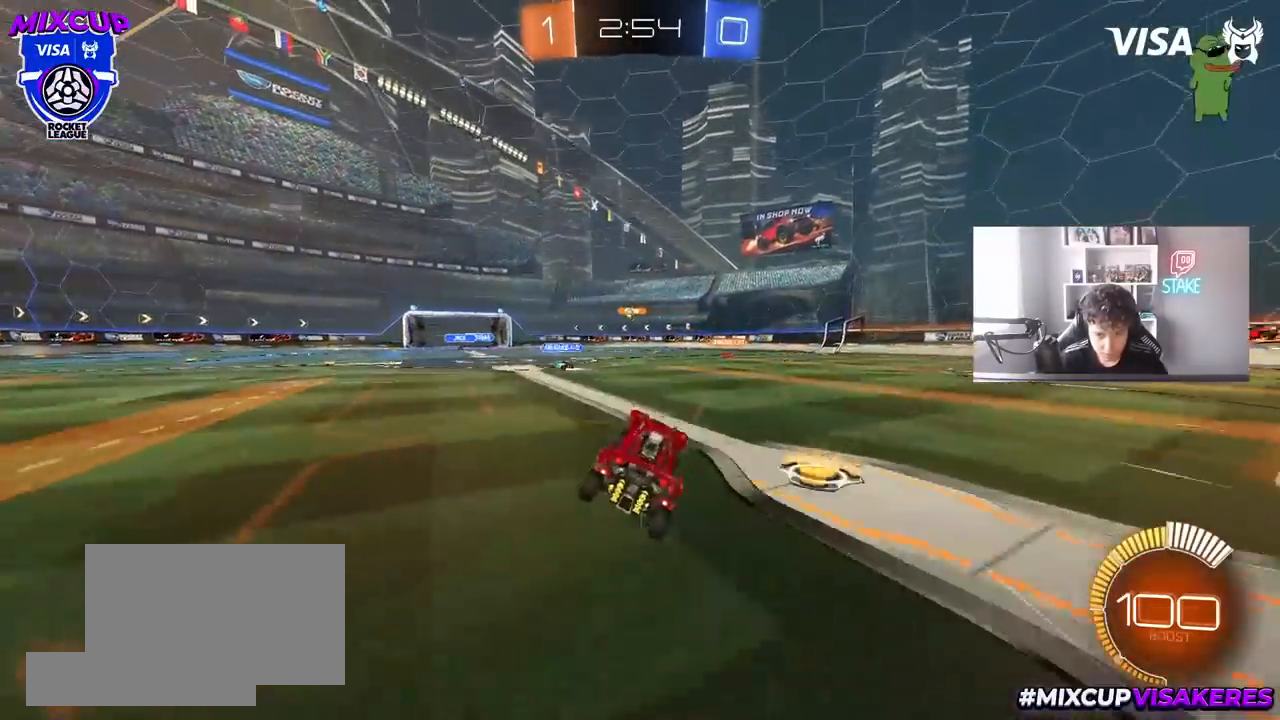
{"keys": ["w"], "mouse": [], "mouse_move": "still", "events": [[217, "w", "down"]]}
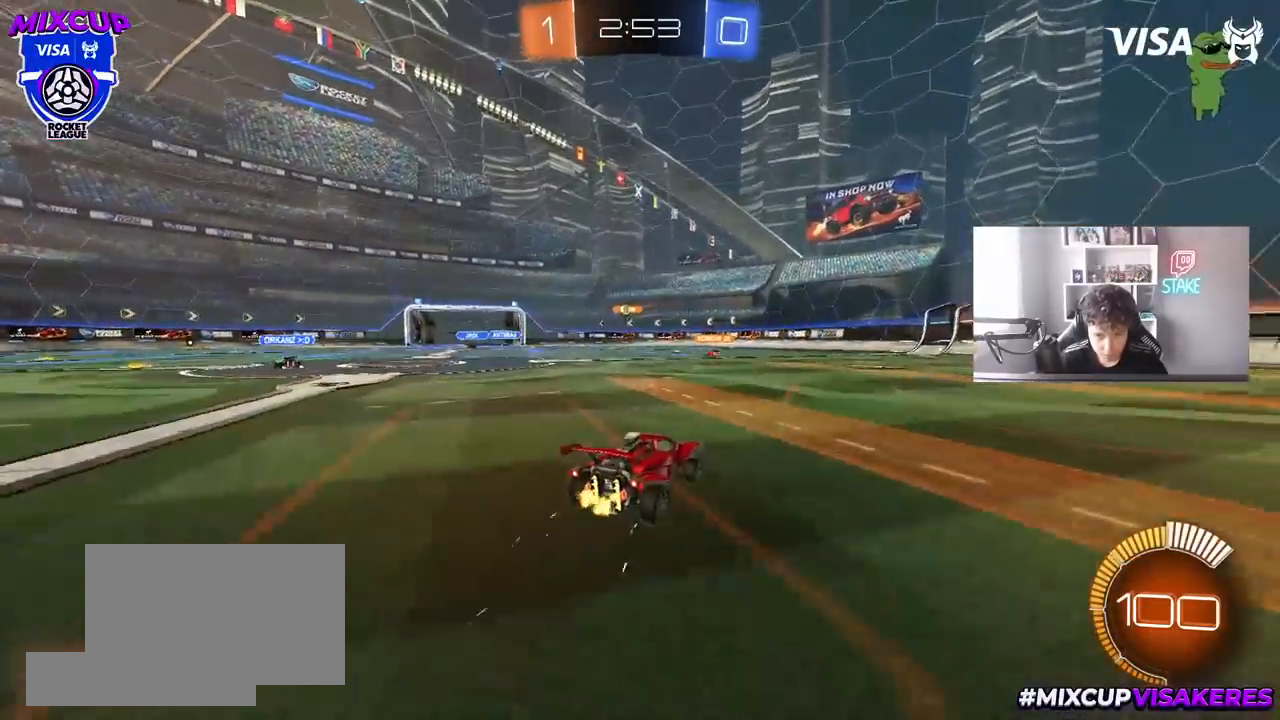
{"keys": ["a"], "mouse": [], "mouse_move": "still", "events": [[50, "a", "down"], [283, "a", "up"], [333, "w", "up"], [483, "a", "down"]]}